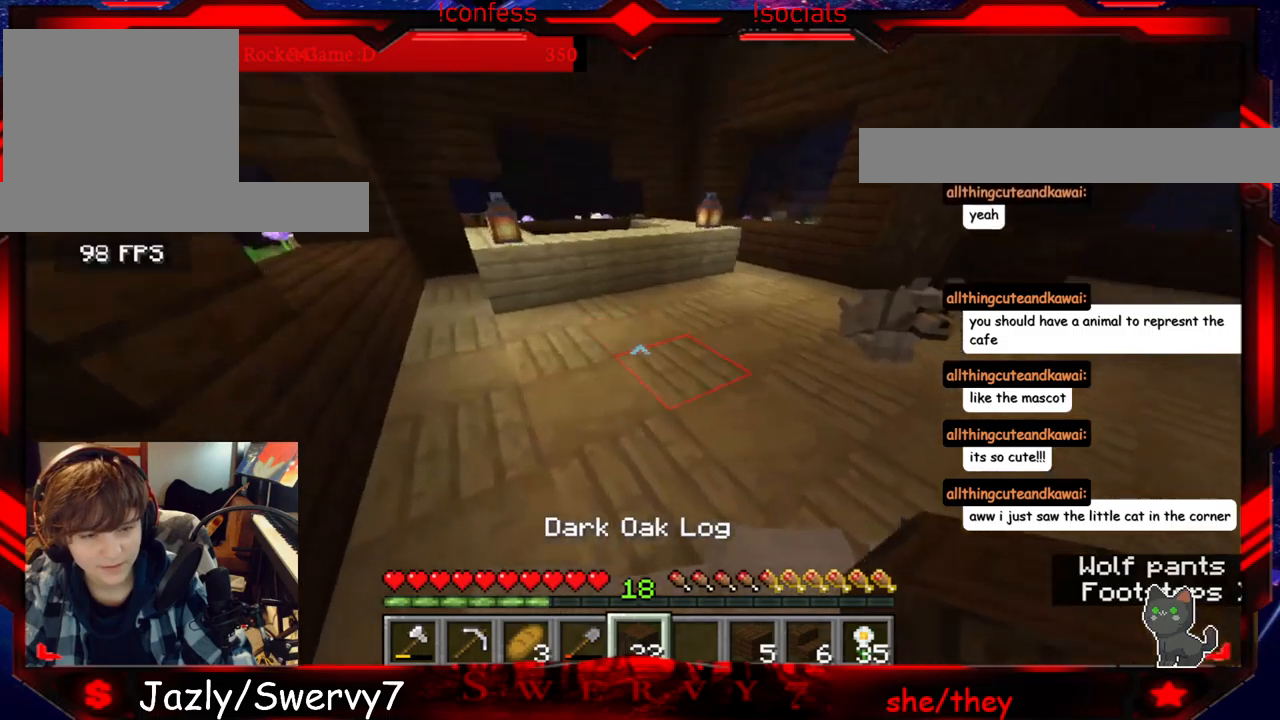
Gameplay with keyboard and mouse; each line is a JSON object with the keys and mouse buttons held at the frame after it. "events" lists presses ("down") and releases ("up") of "a", "d", "s", "w", "mouse_left" and "mouse_right" between this image and that frame as [ms after this image, input, new state], when the widget could be followed in between. "mouse_left", "mouse_right" = the "left", "right" buttons of the "mouse" list. No other keys are recorded. Fast repeated clicks can show as one long hold. Mouse movement is not recorded.
{"keys": ["w"], "mouse": [], "events": [[383, "w", "down"]]}
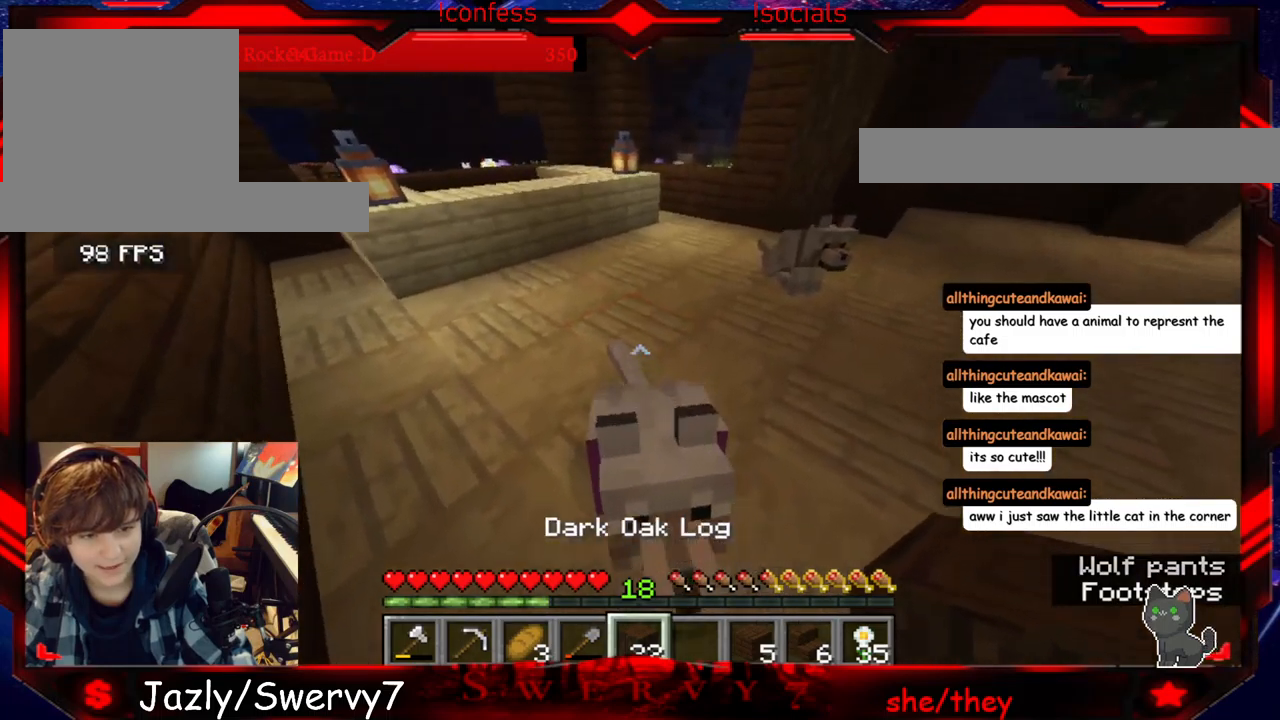
{"keys": [], "mouse": [], "events": [[117, "w", "up"]]}
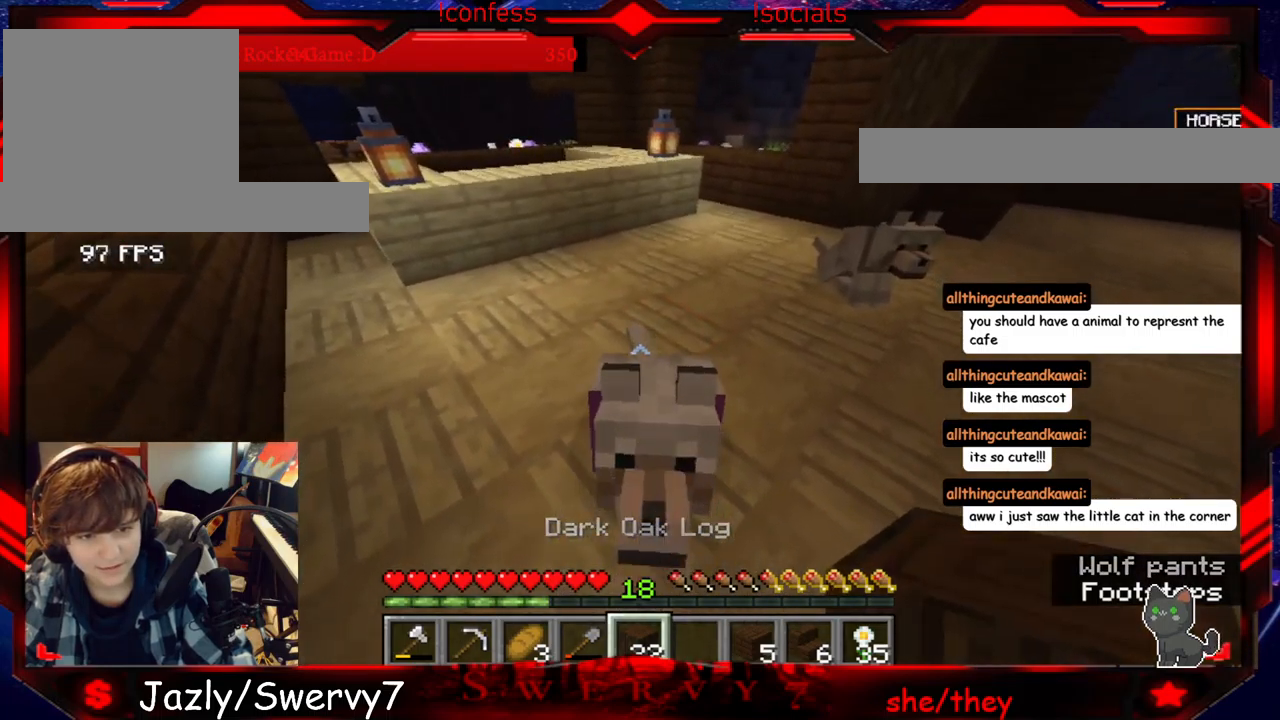
{"keys": [], "mouse": [], "events": [[117, "w", "down"], [400, "w", "up"]]}
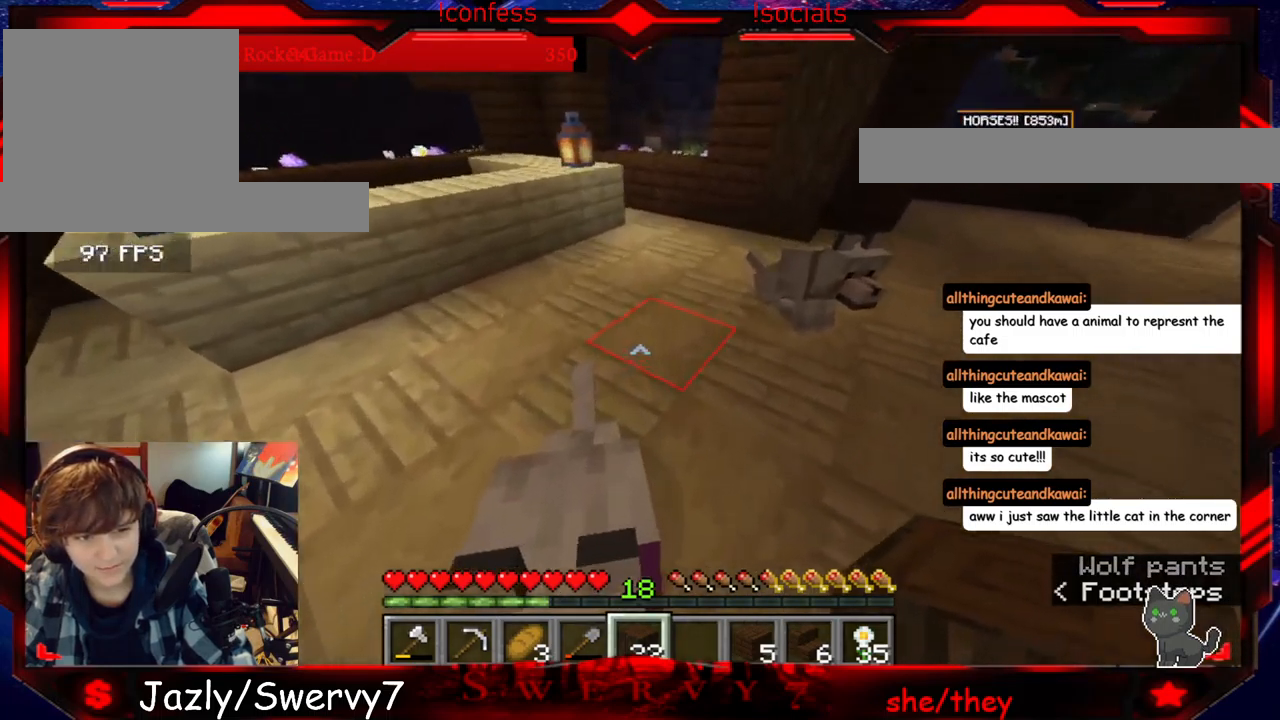
{"keys": ["a"], "mouse": [], "events": [[433, "a", "down"]]}
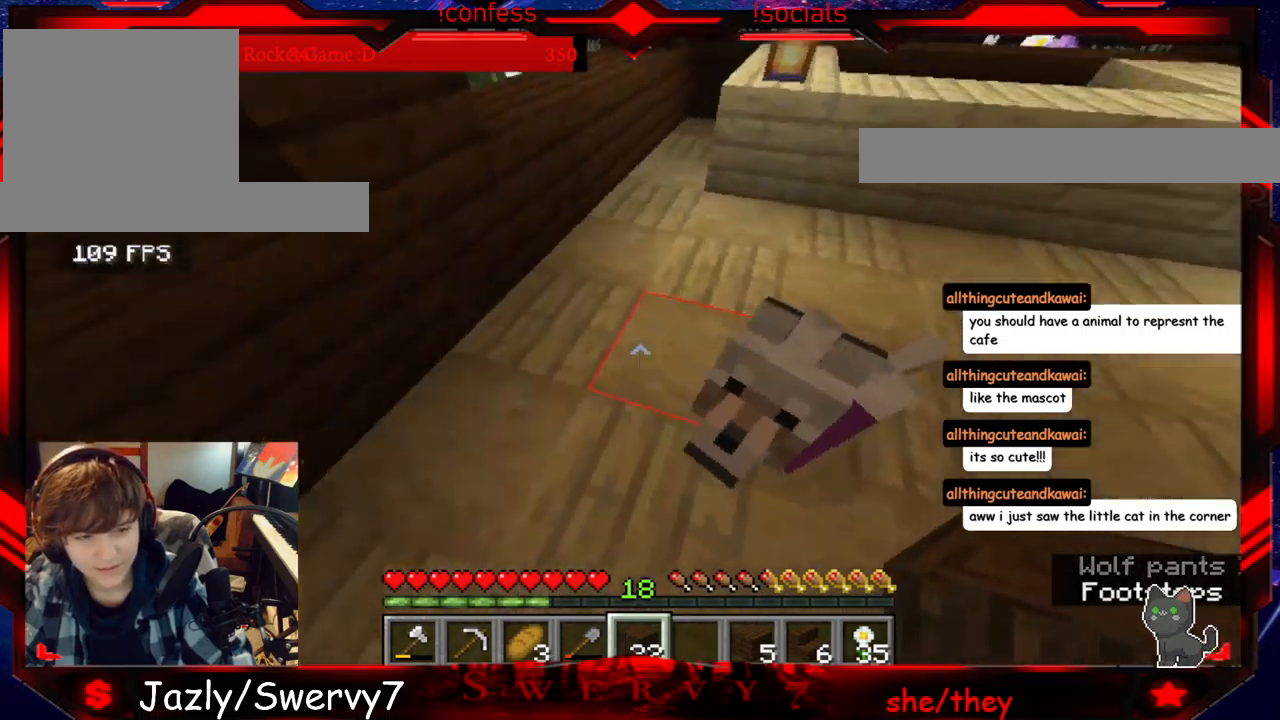
{"keys": [], "mouse": [], "events": [[117, "a", "up"], [233, "w", "down"], [500, "w", "up"]]}
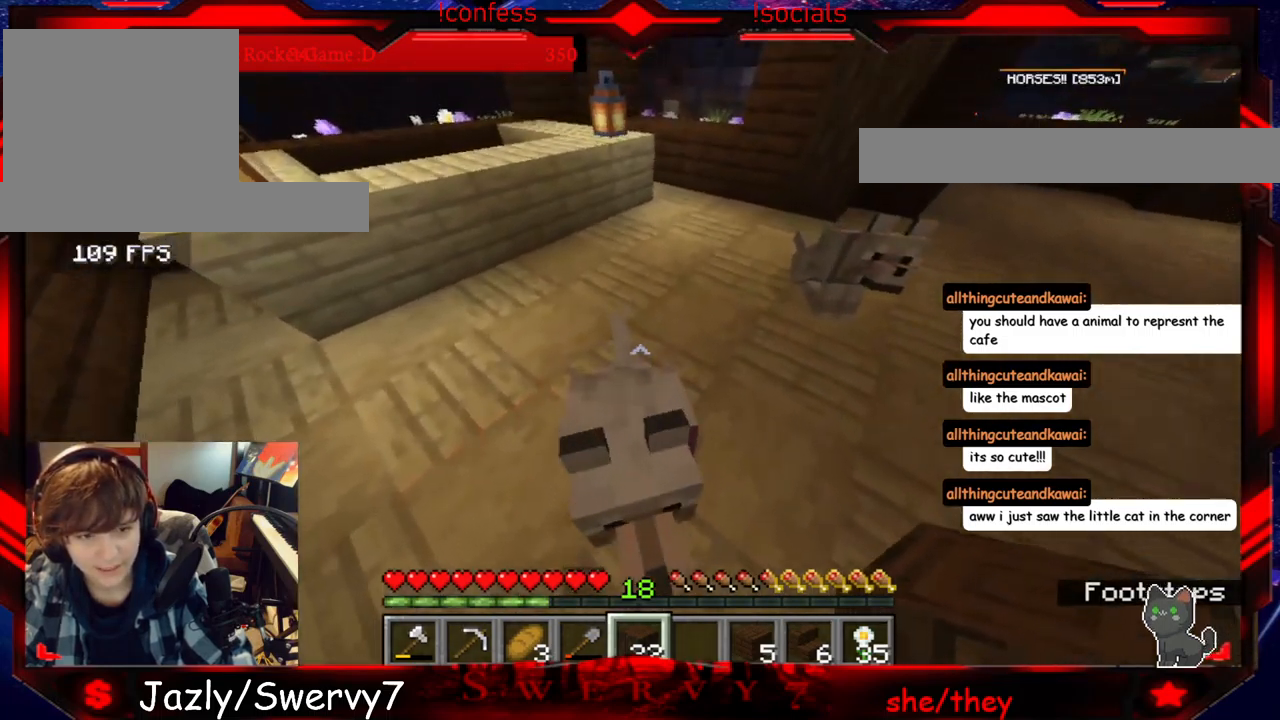
{"keys": ["w"], "mouse": [], "events": [[383, "w", "down"]]}
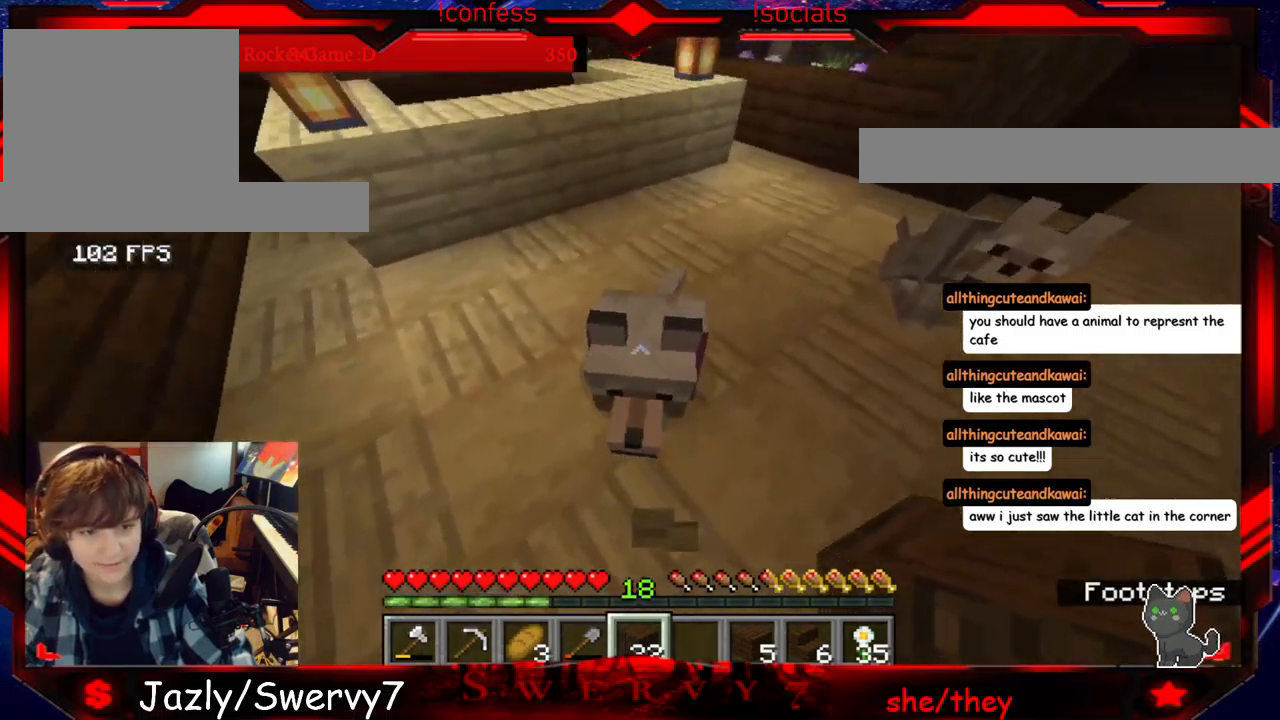
{"keys": [], "mouse": [], "events": [[167, "w", "up"]]}
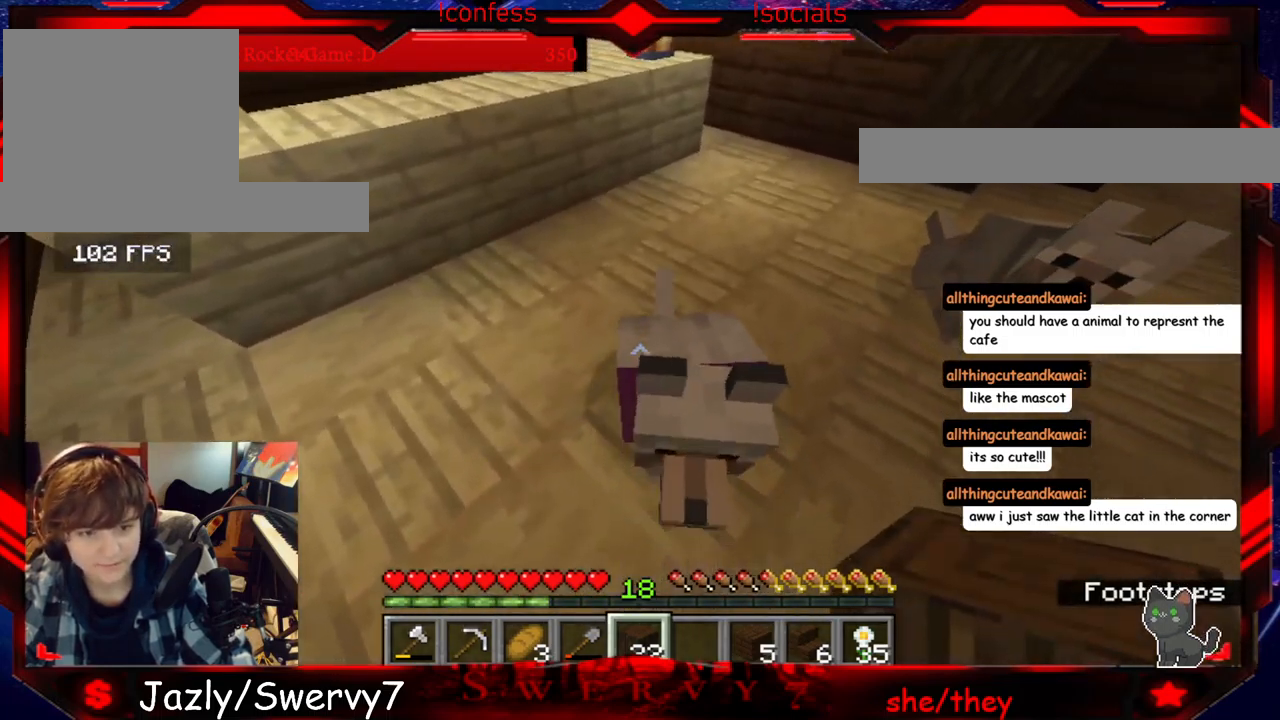
{"keys": ["d"], "mouse": [], "events": [[150, "w", "down"], [400, "w", "up"], [483, "d", "down"]]}
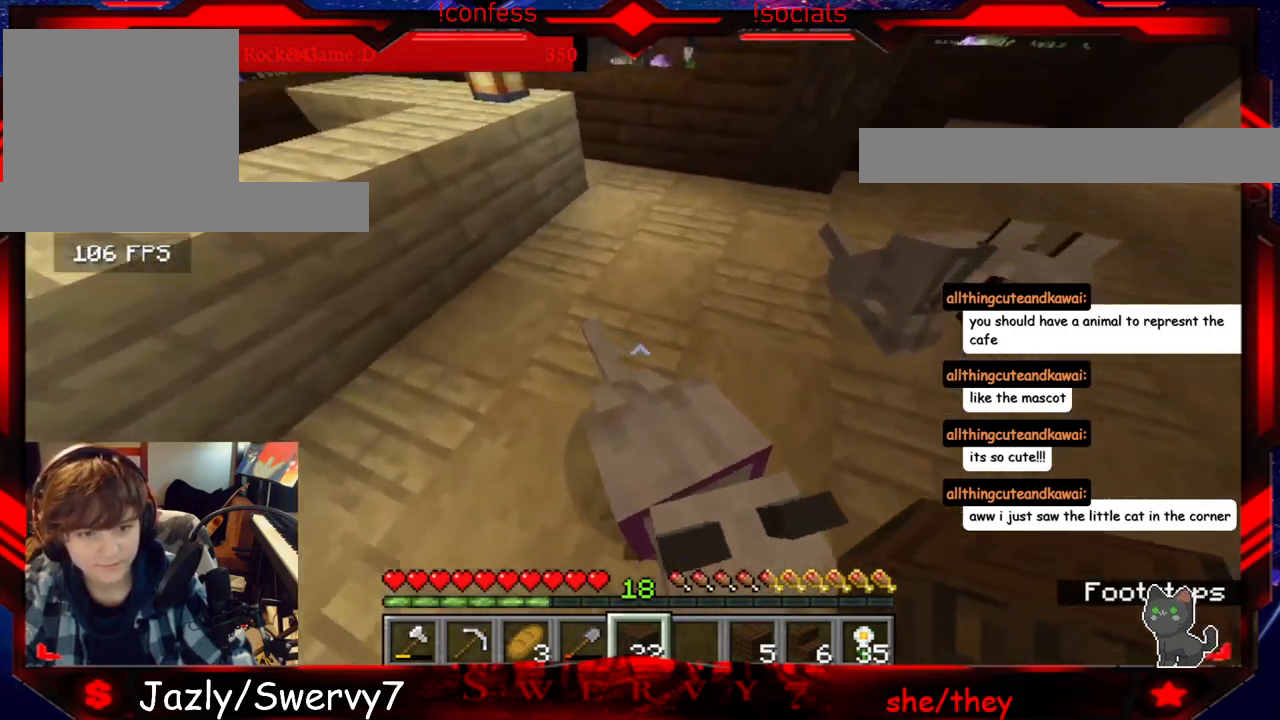
{"keys": ["d", "w"], "mouse": [], "events": [[250, "w", "down"]]}
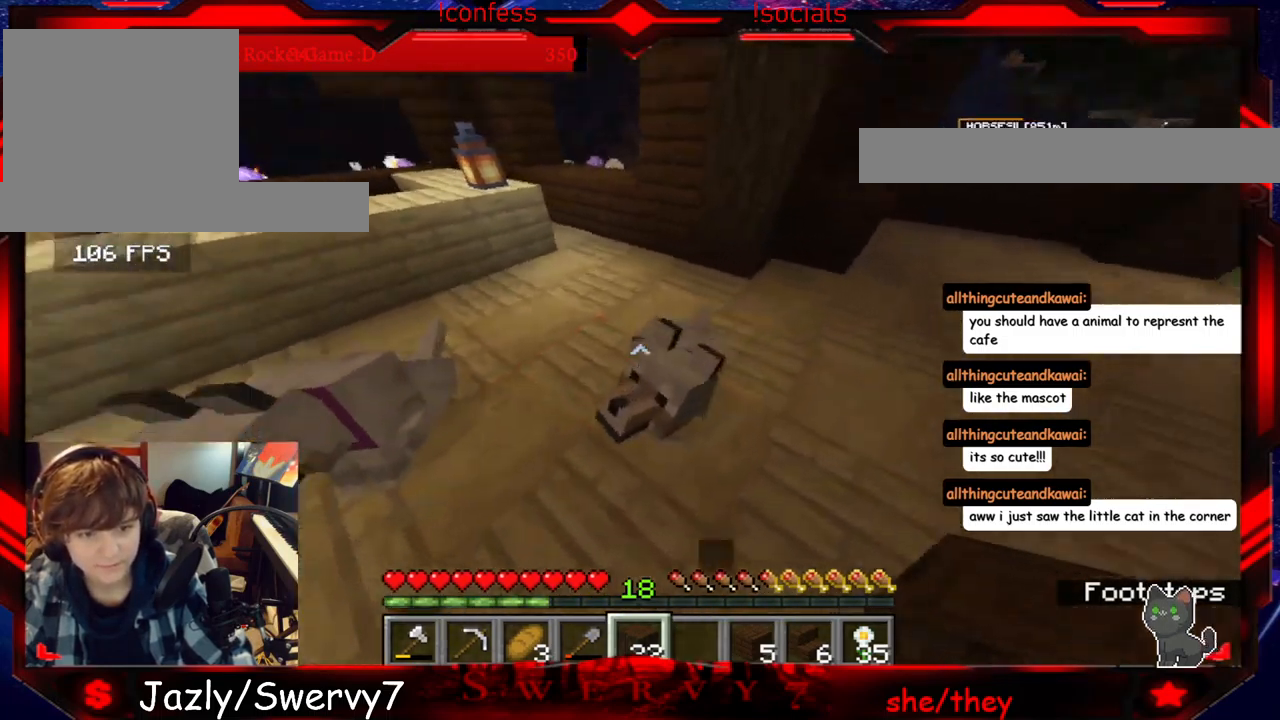
{"keys": [], "mouse": [], "events": [[50, "d", "up"], [250, "w", "up"]]}
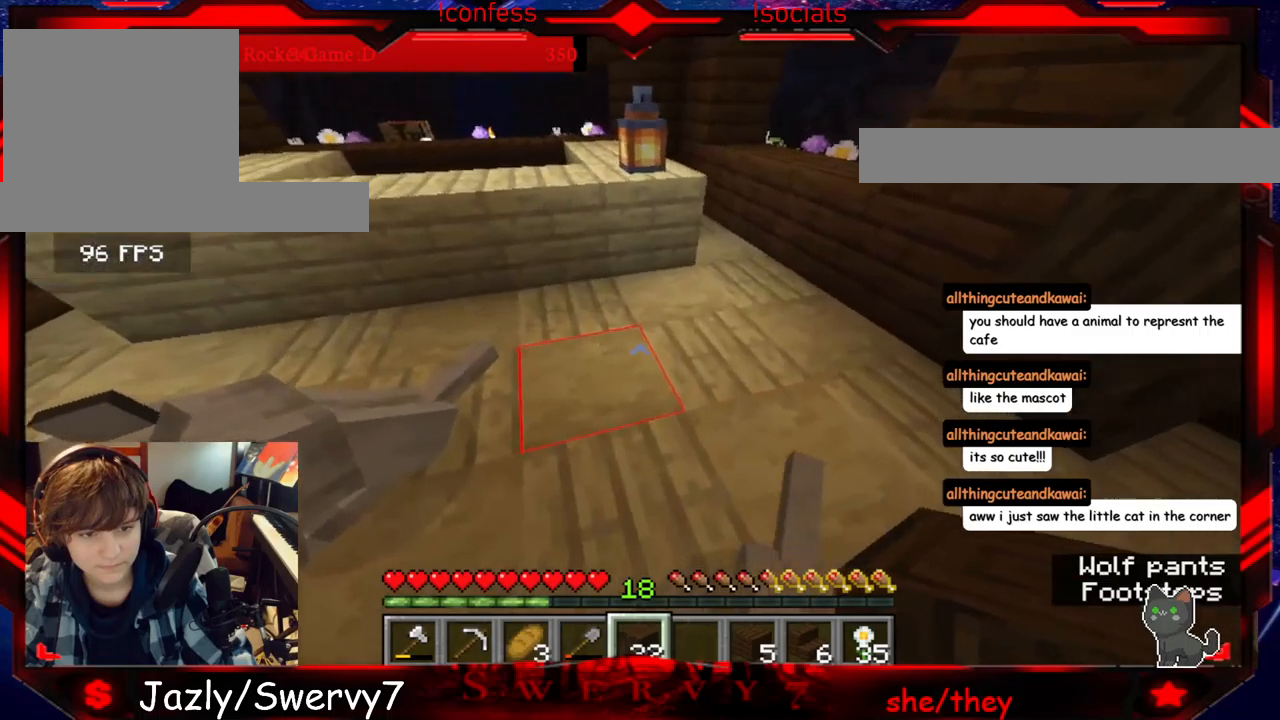
{"keys": ["d"], "mouse": [], "events": [[350, "d", "down"]]}
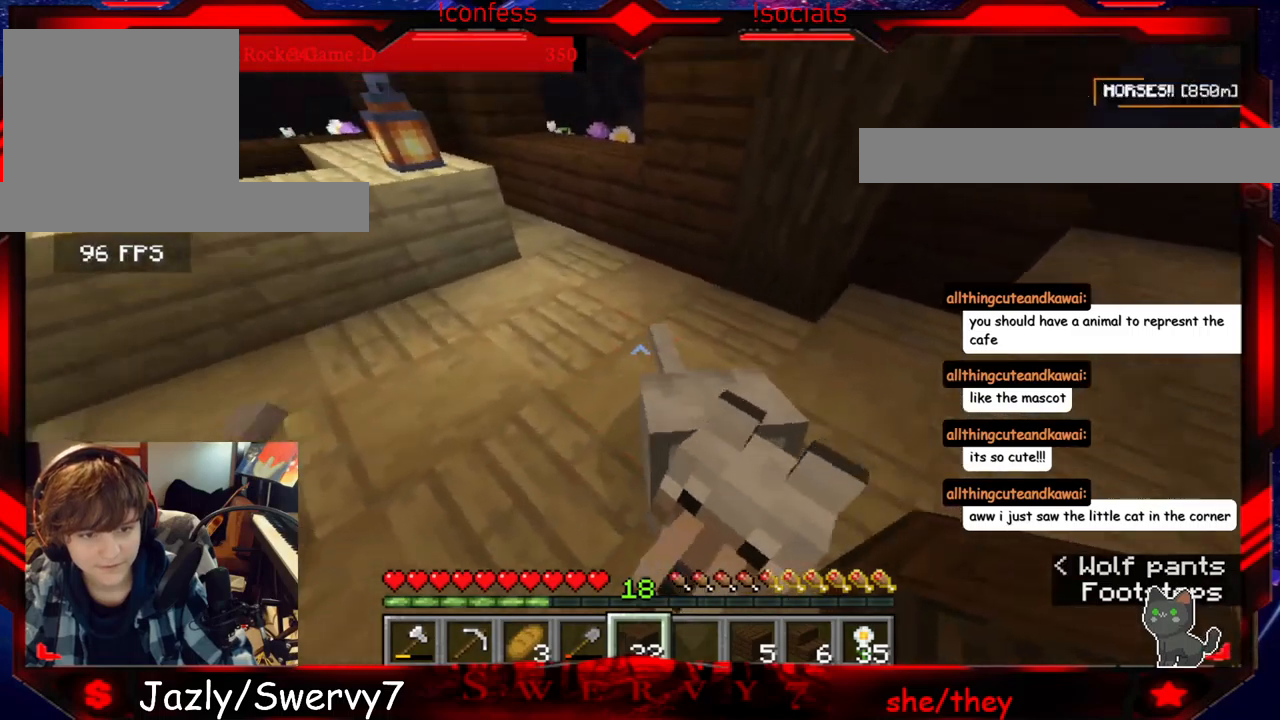
{"keys": [], "mouse": [], "events": [[84, "w", "down"], [317, "d", "up"], [334, "w", "up"]]}
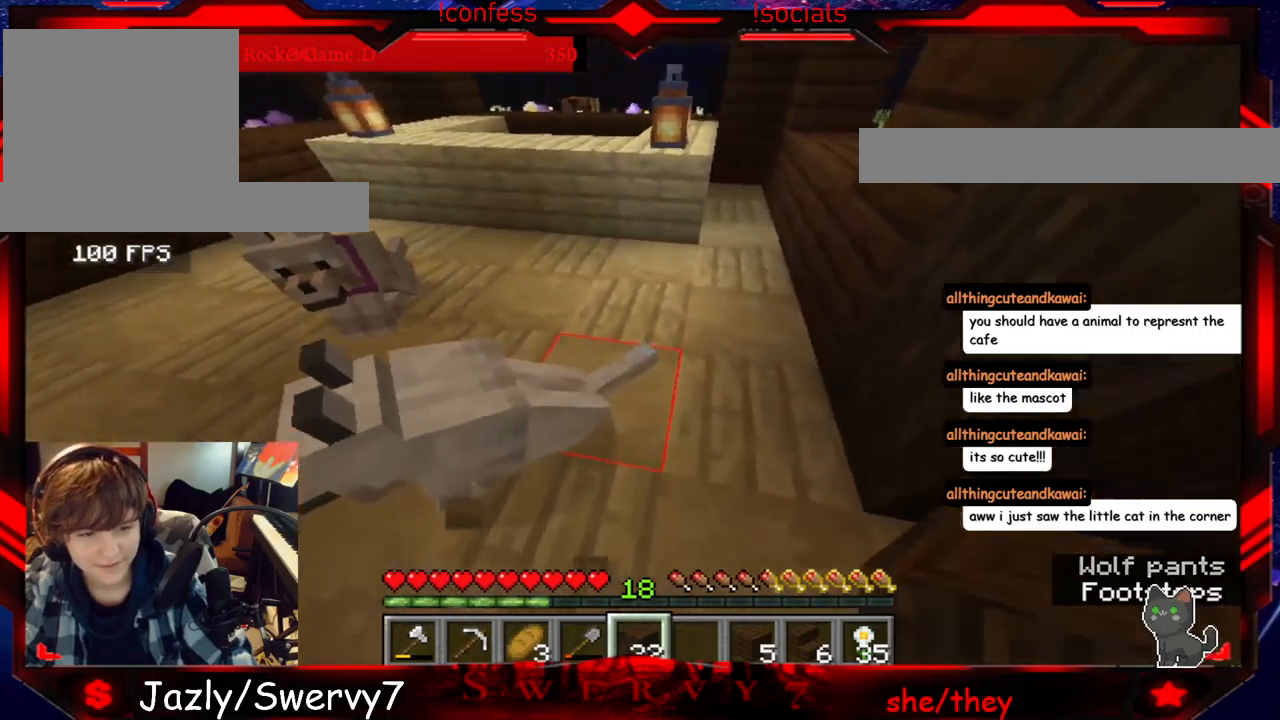
{"keys": ["w"], "mouse": [], "events": [[400, "w", "down"]]}
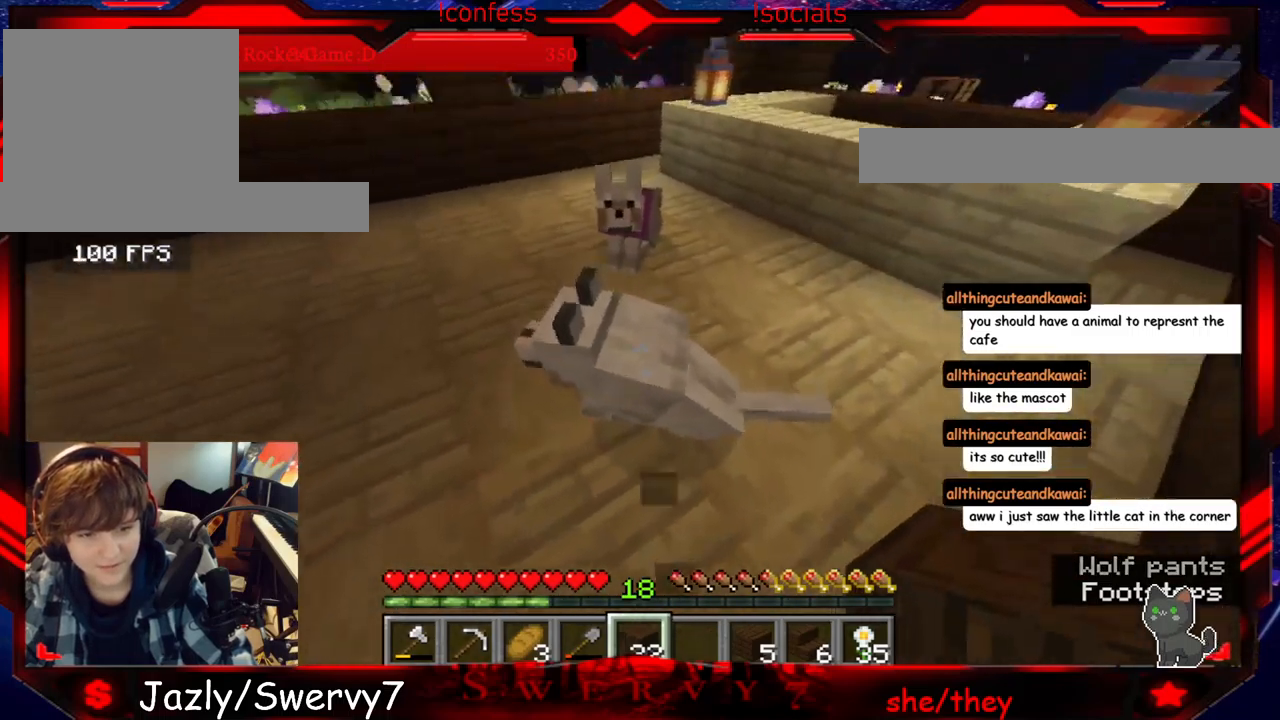
{"keys": [], "mouse": [], "events": [[184, "w", "up"]]}
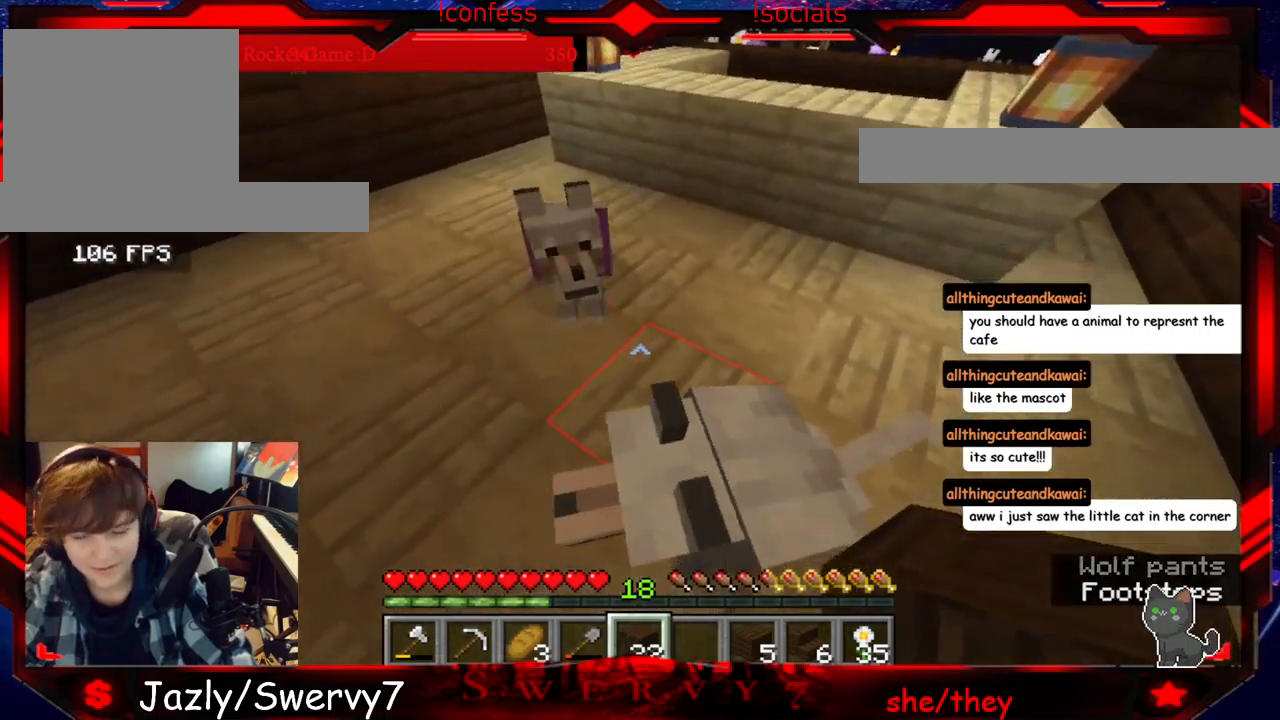
{"keys": [], "mouse": [], "events": []}
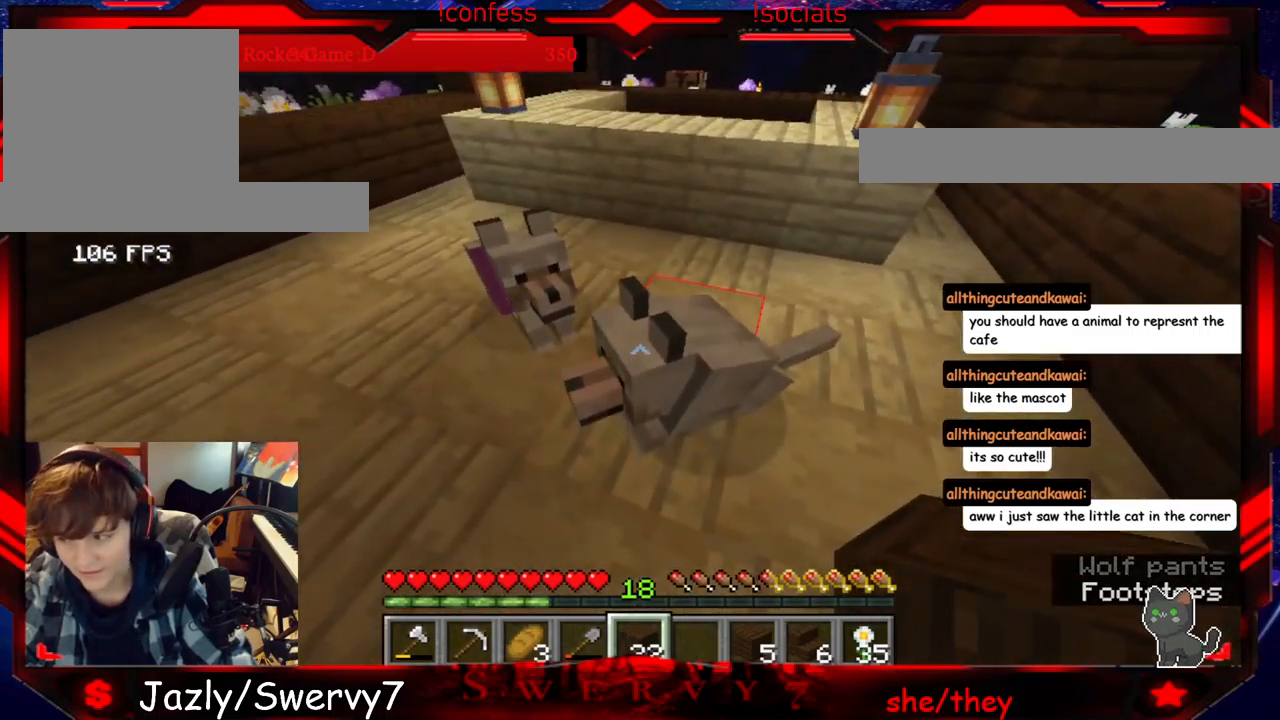
{"keys": [], "mouse": [], "events": []}
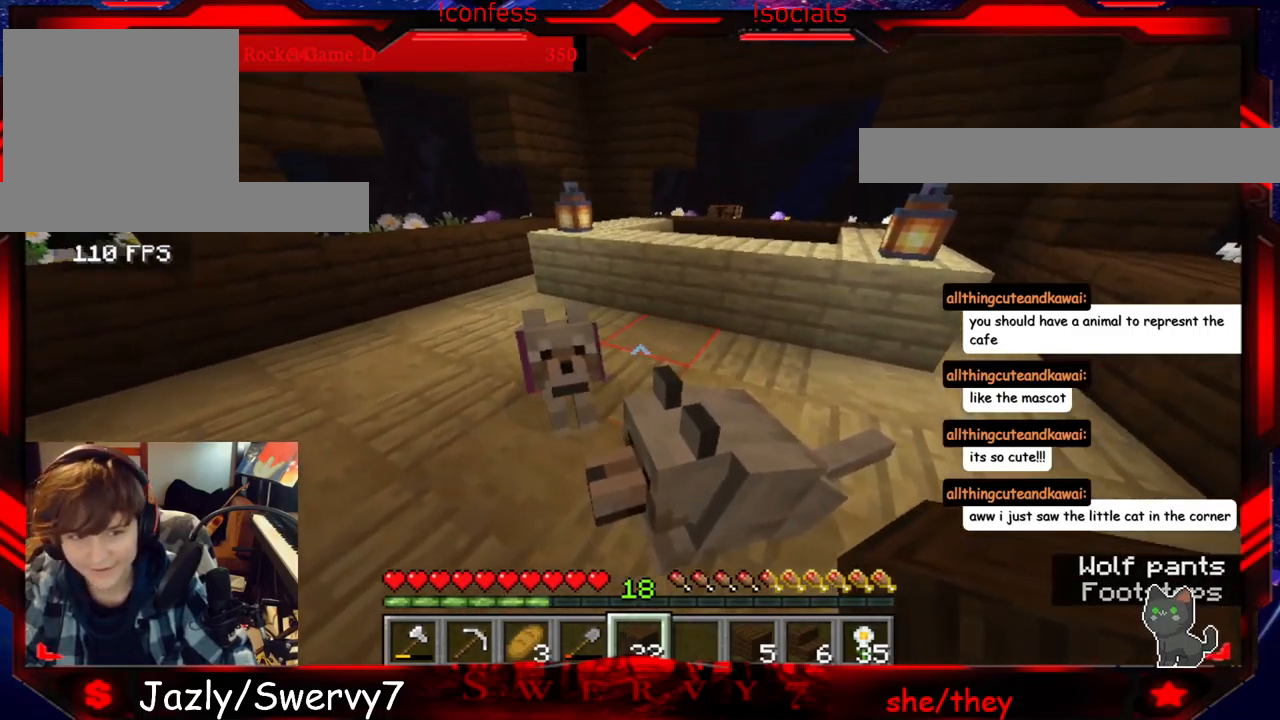
{"keys": [], "mouse": [], "events": [[117, "a", "down"], [450, "a", "up"]]}
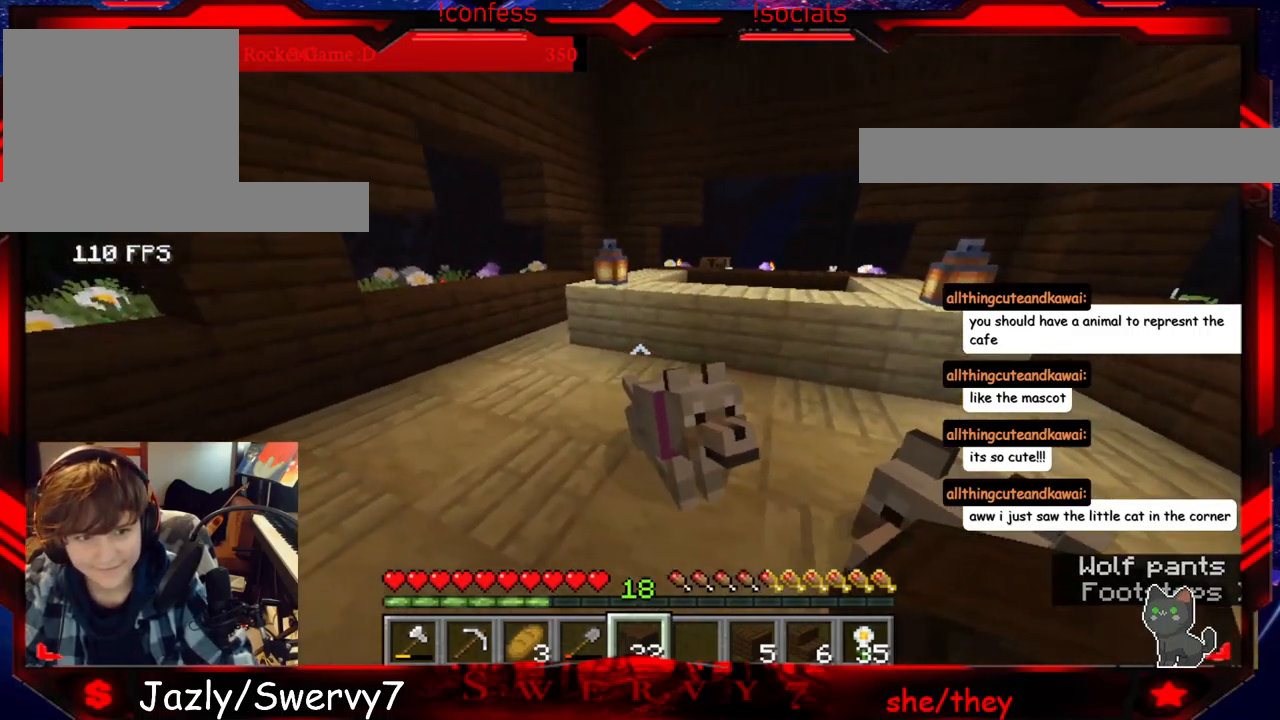
{"keys": ["d"], "mouse": [], "events": [[417, "d", "down"]]}
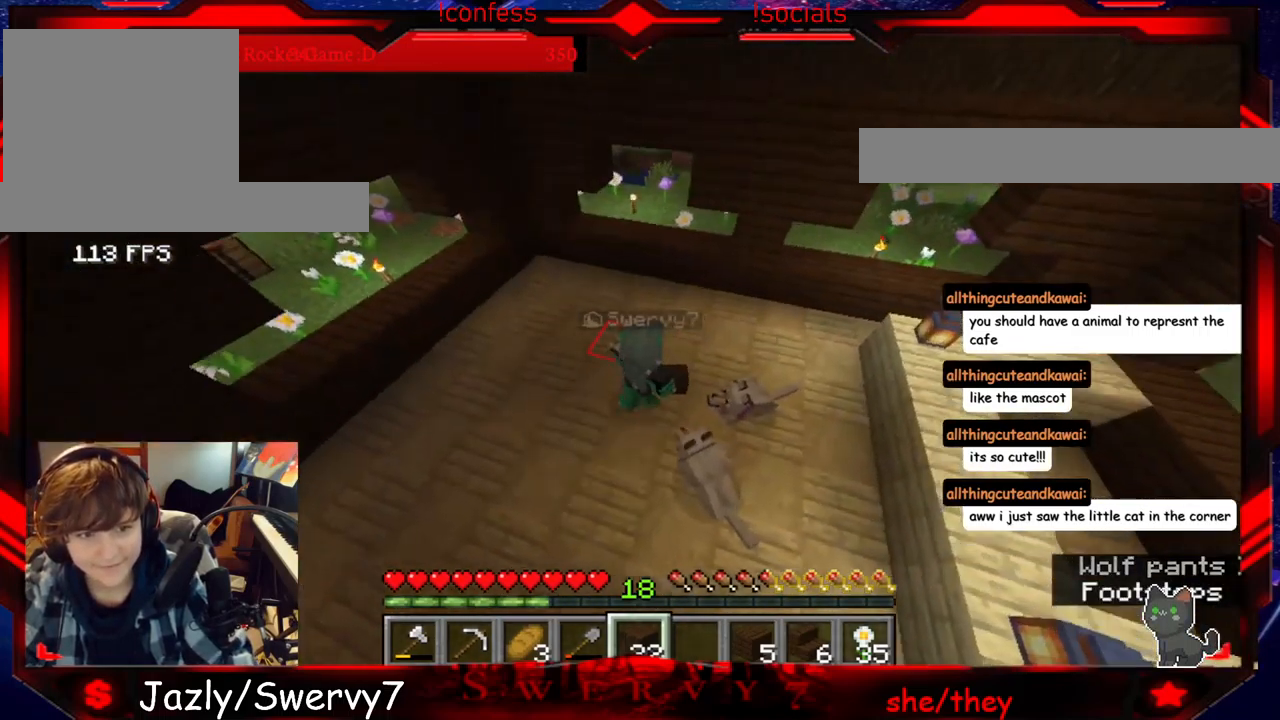
{"keys": [], "mouse": [], "events": [[450, "d", "up"]]}
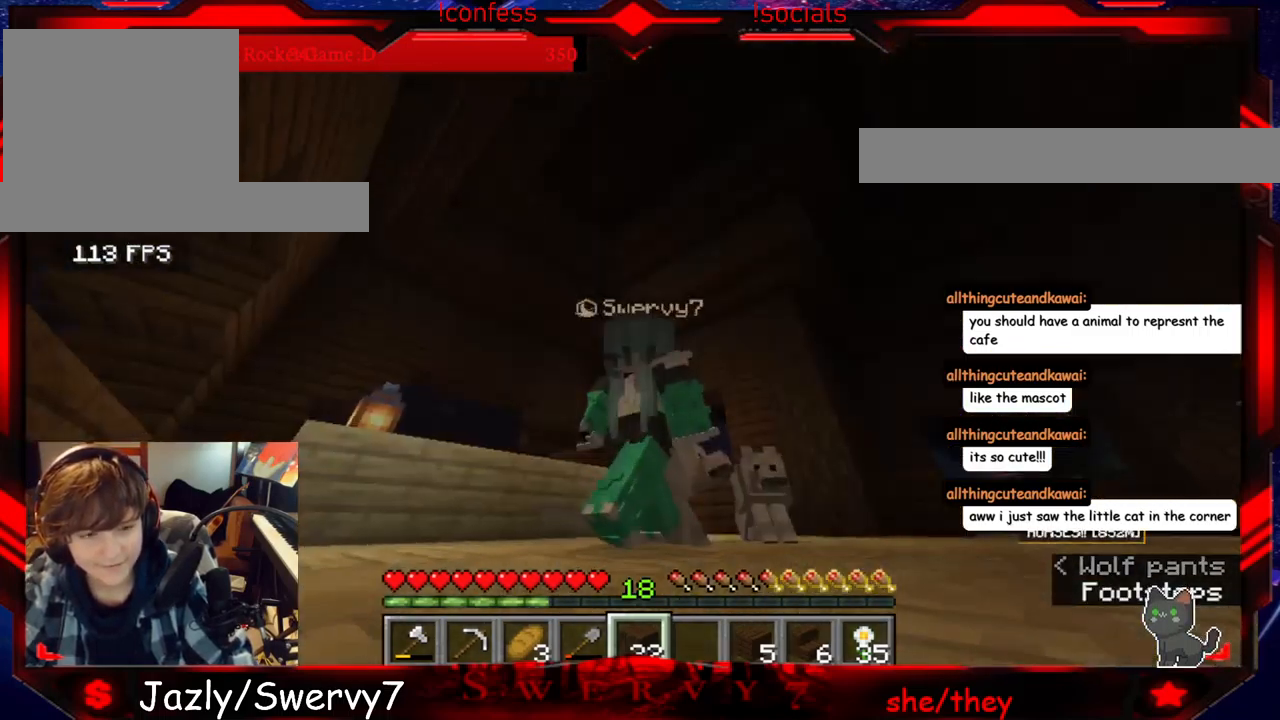
{"keys": [], "mouse": [], "events": []}
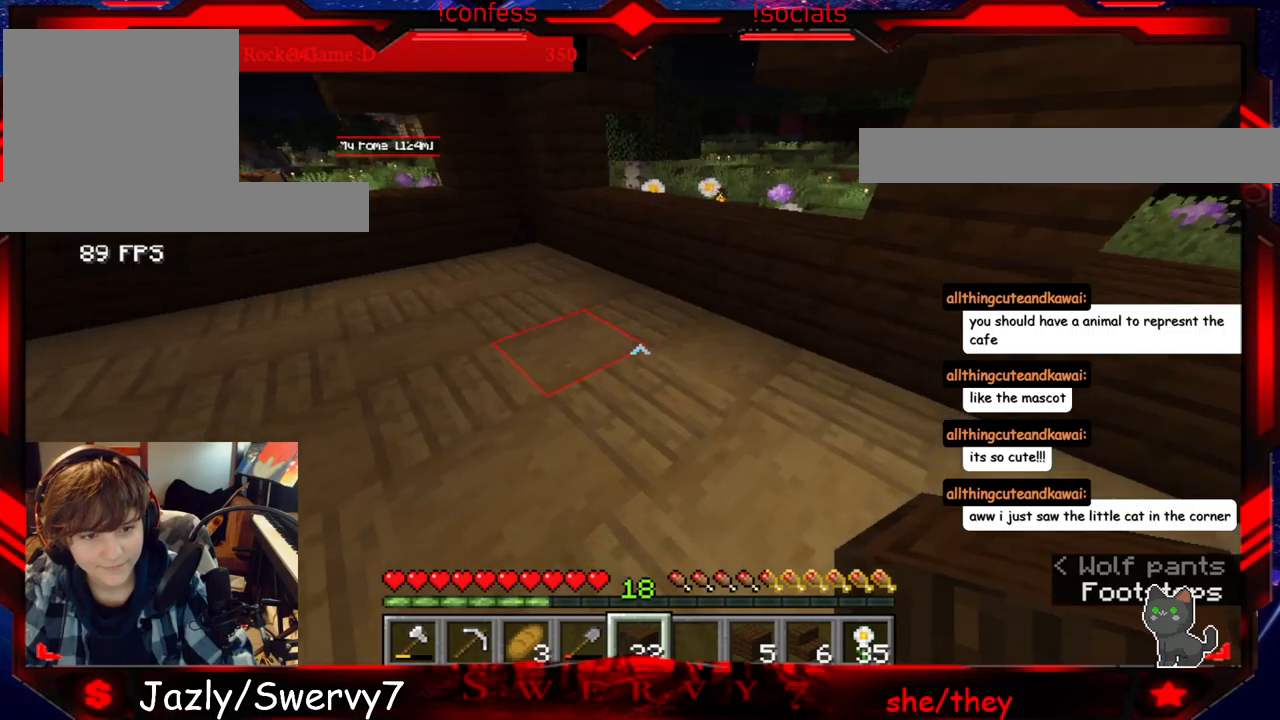
{"keys": ["w"], "mouse": [], "events": [[283, "w", "down"]]}
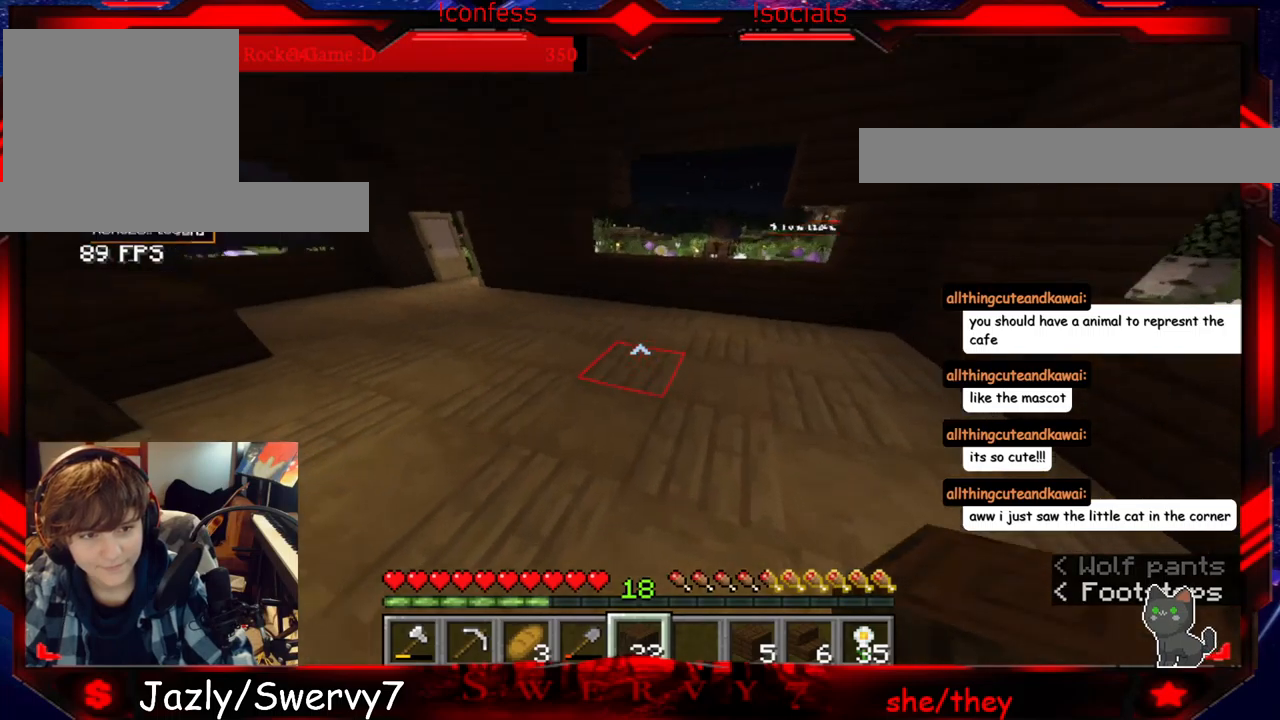
{"keys": [], "mouse": [], "events": [[133, "w", "up"]]}
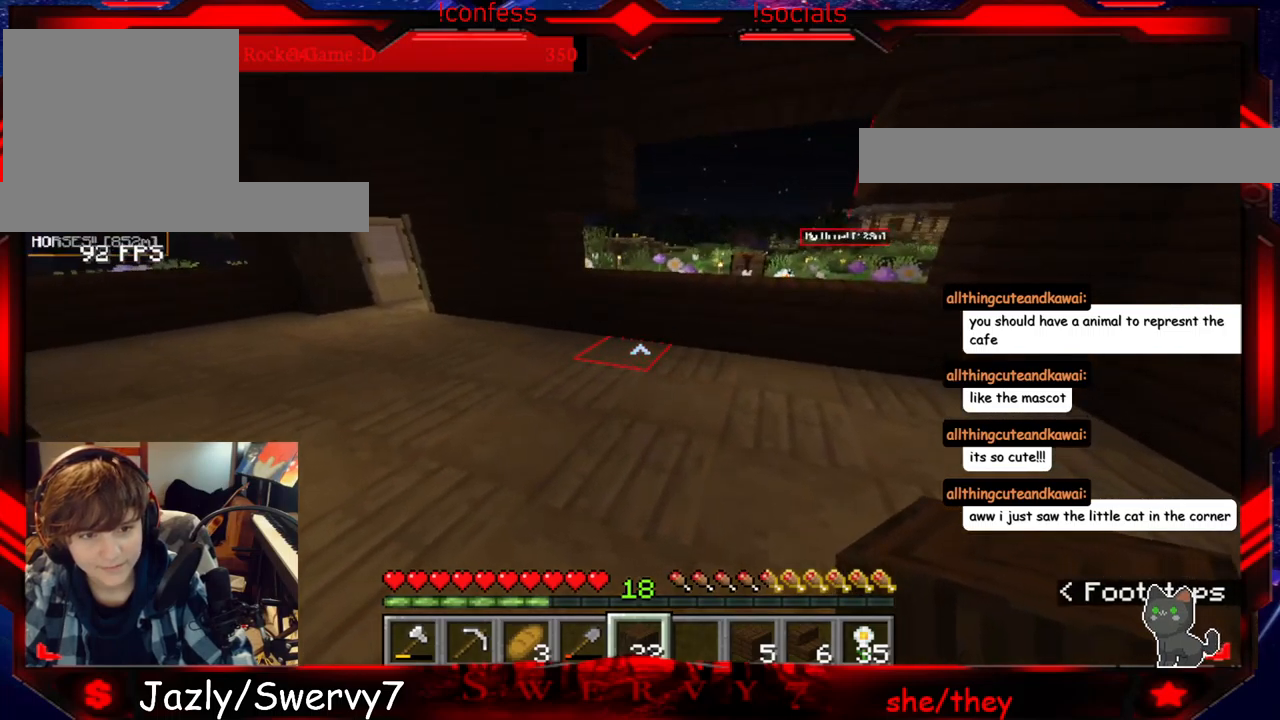
{"keys": ["a"], "mouse": [], "events": [[383, "a", "down"]]}
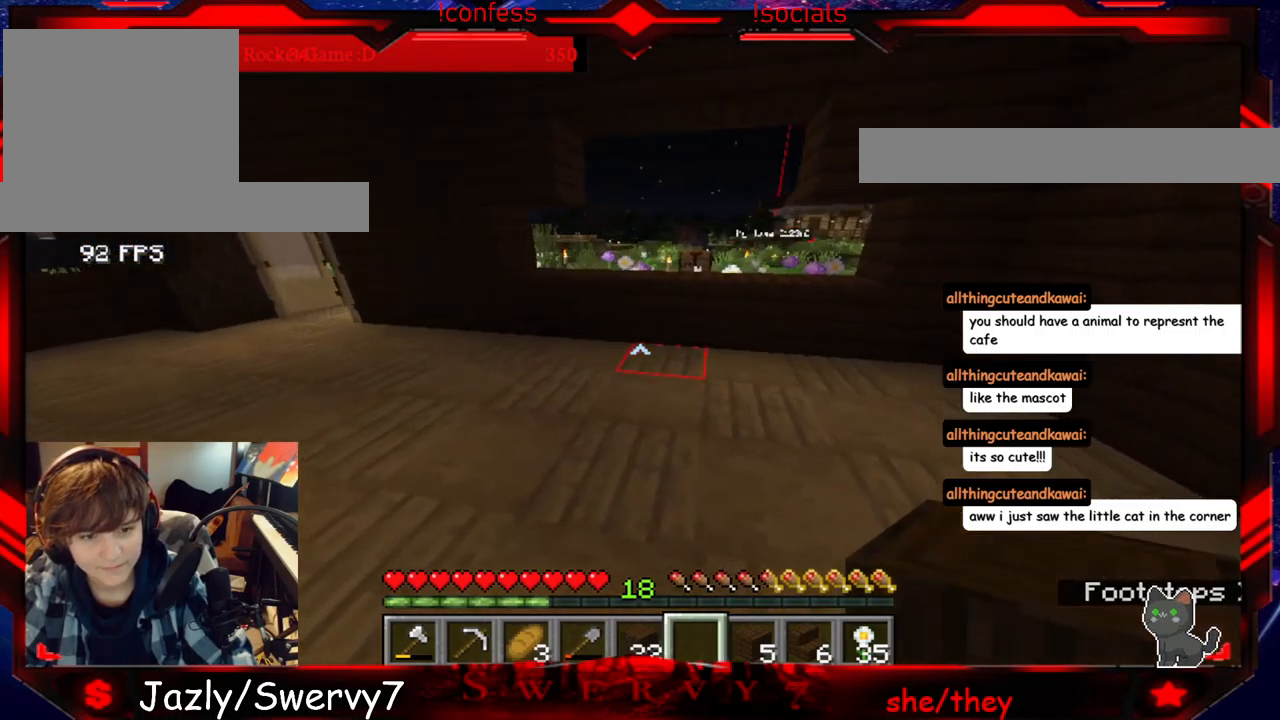
{"keys": [], "mouse": [], "events": [[317, "a", "up"]]}
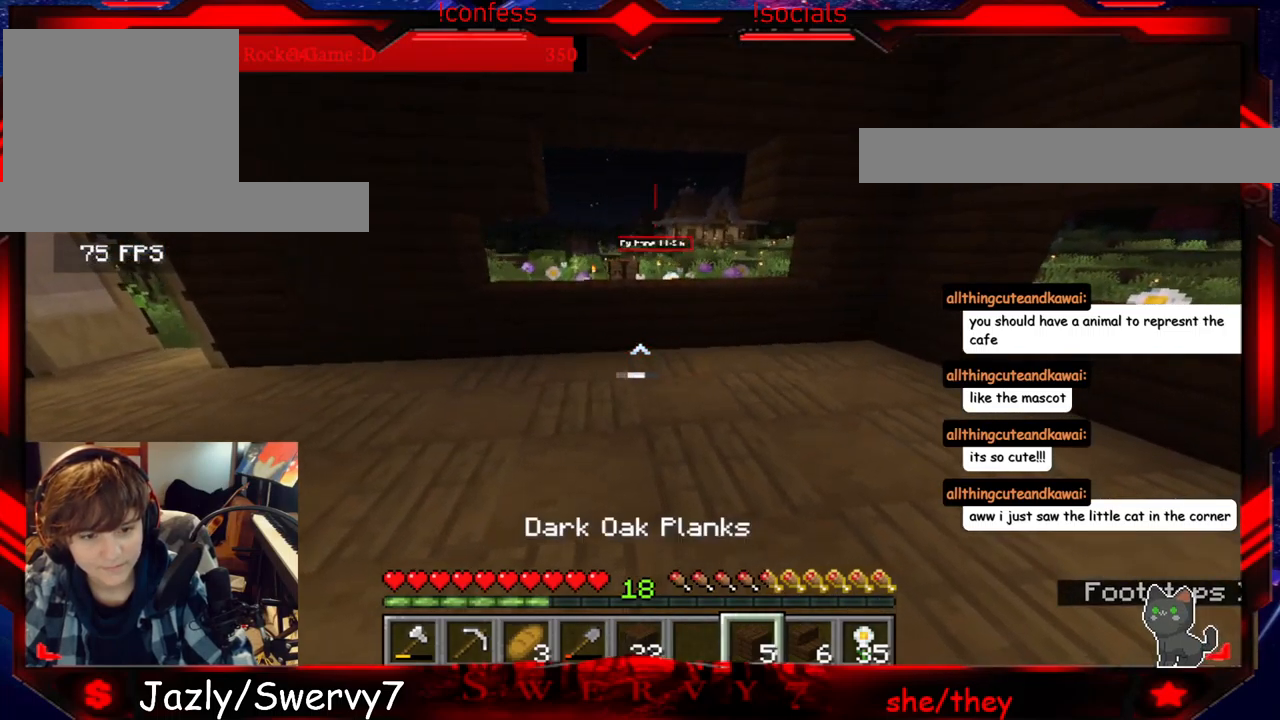
{"keys": [], "mouse": [], "events": []}
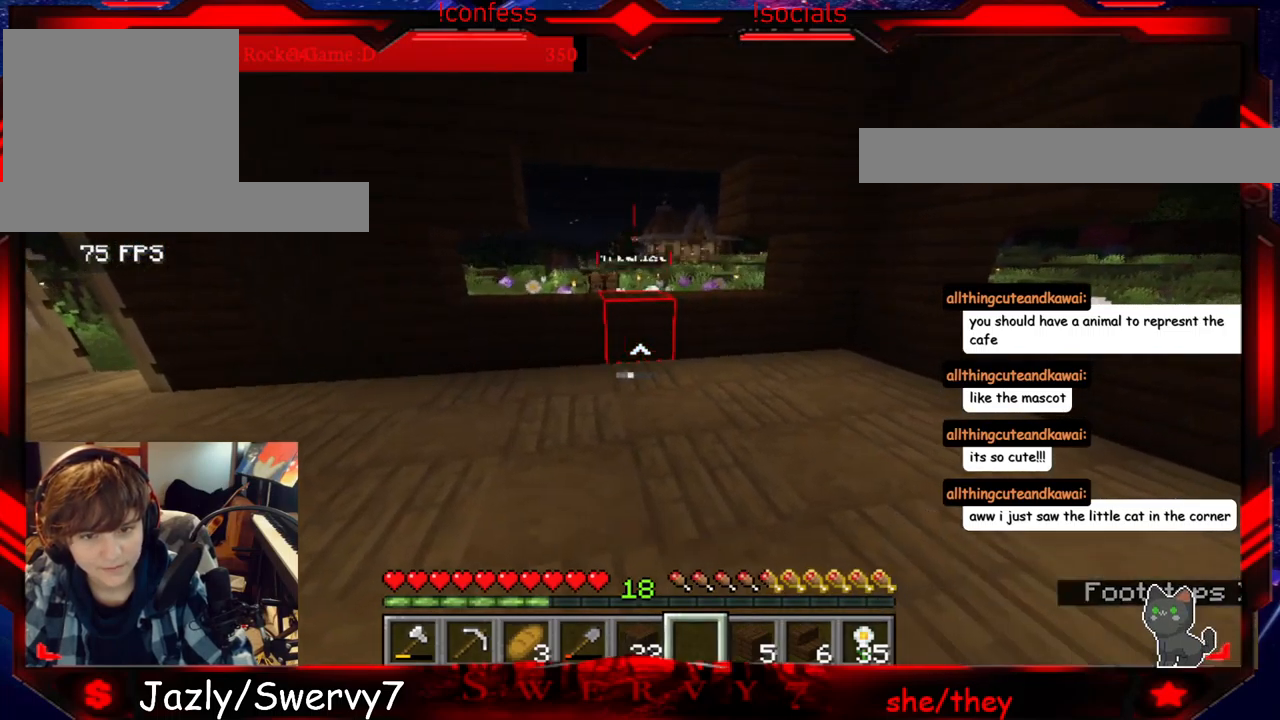
{"keys": [], "mouse": [], "events": [[83, "a", "down"], [250, "a", "up"]]}